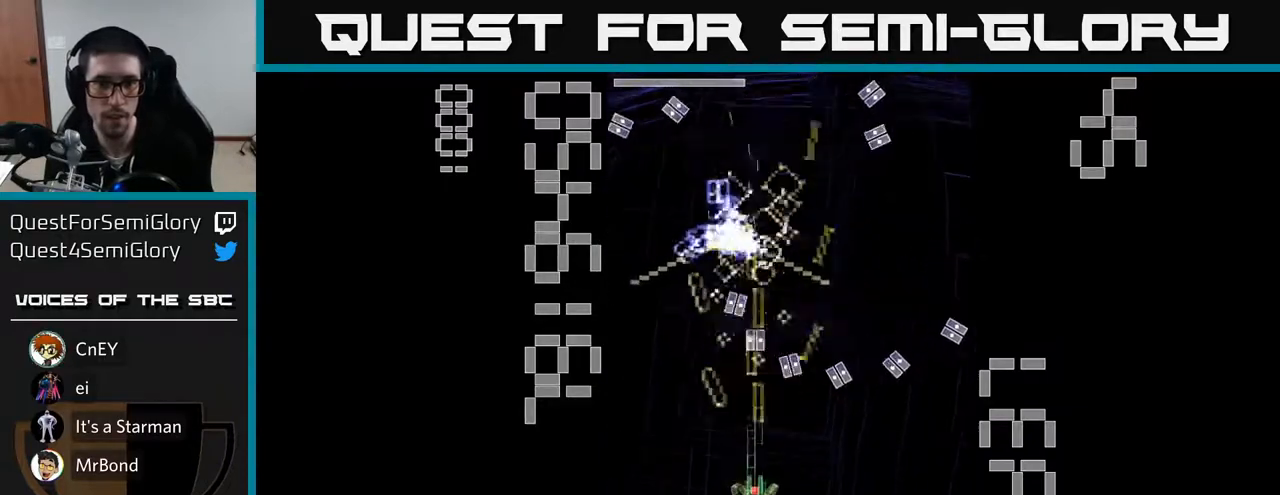
Gameplay with a controller (Xbox layout); each line is a JSON object with the inputs held at the frame after it. "events" lists button and stick changes between this image and that frame as [ms after this image, input, new state], when the widget could be followed in between. Not read: L3 R3 right_stick.
{"buttons": ["X", "R2", "DPAD_UP"], "left_stick": "center", "events": [[167, "DPAD_RIGHT", "down"], [217, "DPAD_DOWN", "up"], [333, "DPAD_UP", "down"], [400, "DPAD_RIGHT", "up"]]}
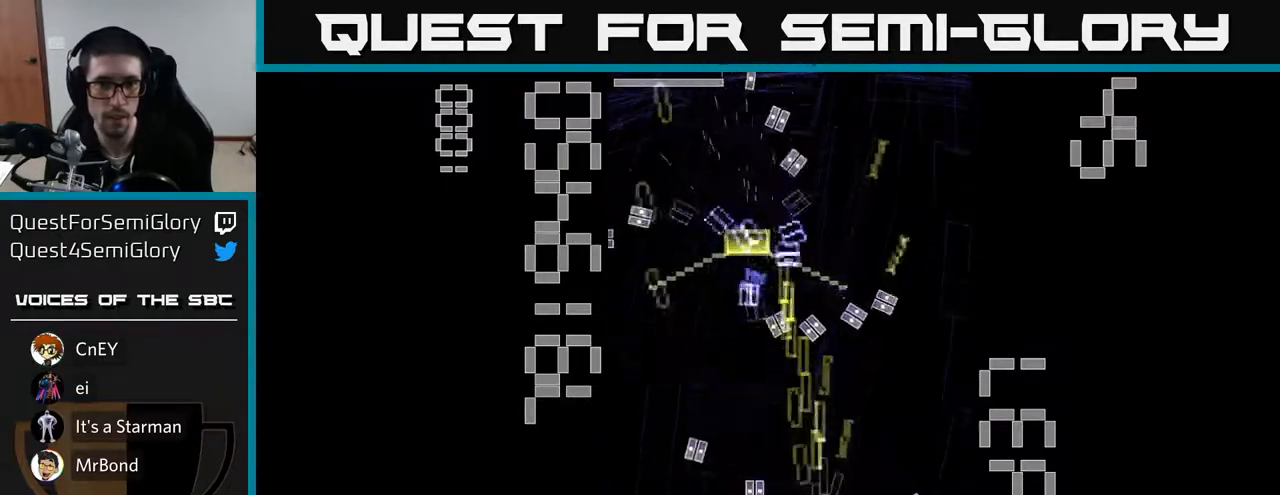
{"buttons": ["X", "R2"], "left_stick": "center", "events": [[33, "DPAD_LEFT", "down"], [100, "DPAD_UP", "up"], [183, "DPAD_LEFT", "up"], [200, "DPAD_DOWN", "down"], [350, "DPAD_DOWN", "up"]]}
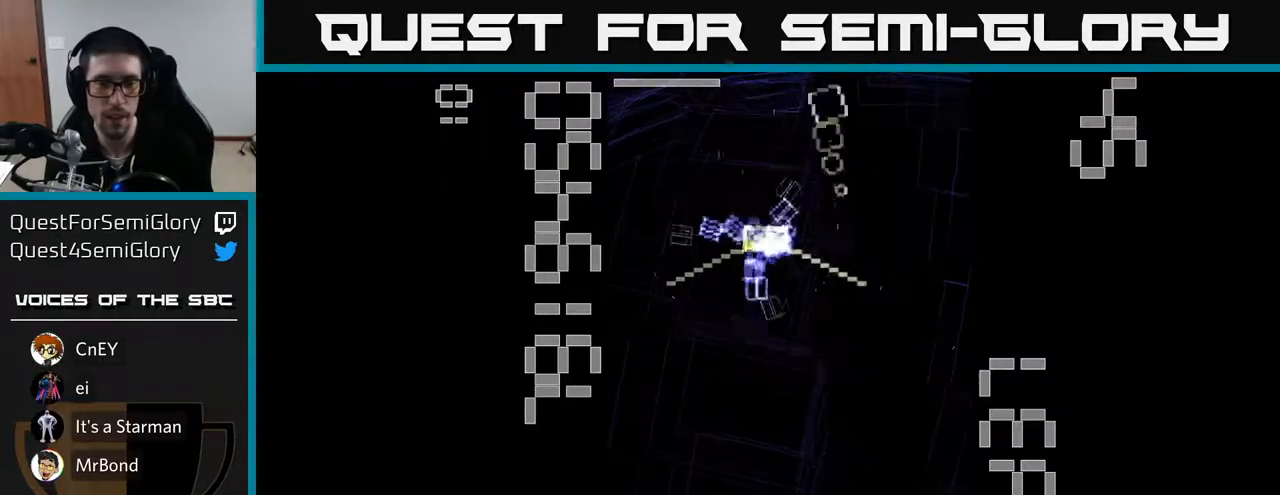
{"buttons": ["R2"], "left_stick": "center", "events": [[150, "DPAD_UP", "down"], [267, "DPAD_UP", "up"], [433, "X", "up"]]}
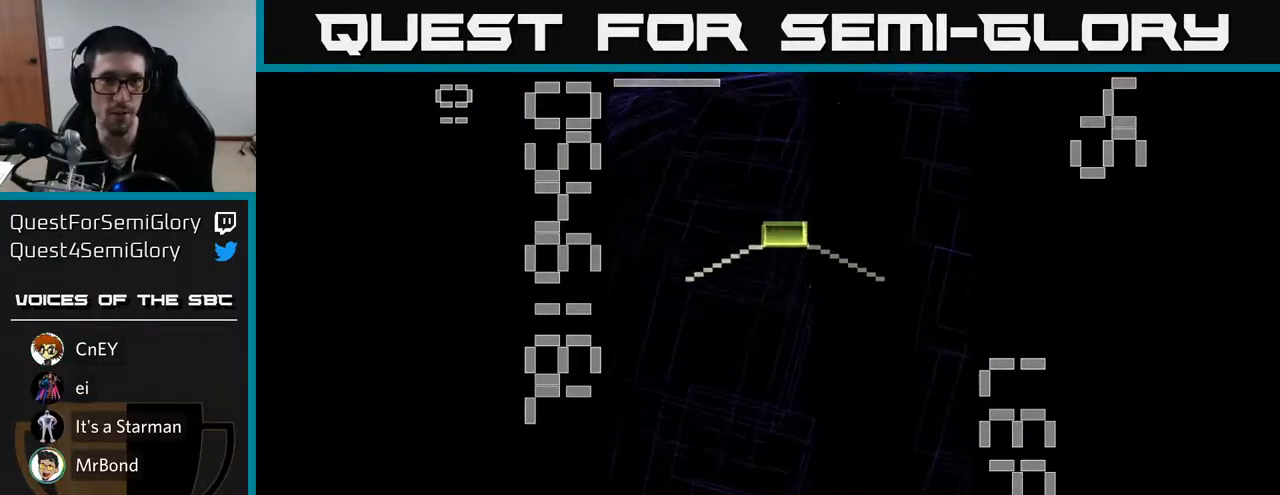
{"buttons": ["X", "R2", "DPAD_UP"], "left_stick": "center", "events": [[100, "DPAD_UP", "down"], [450, "X", "down"]]}
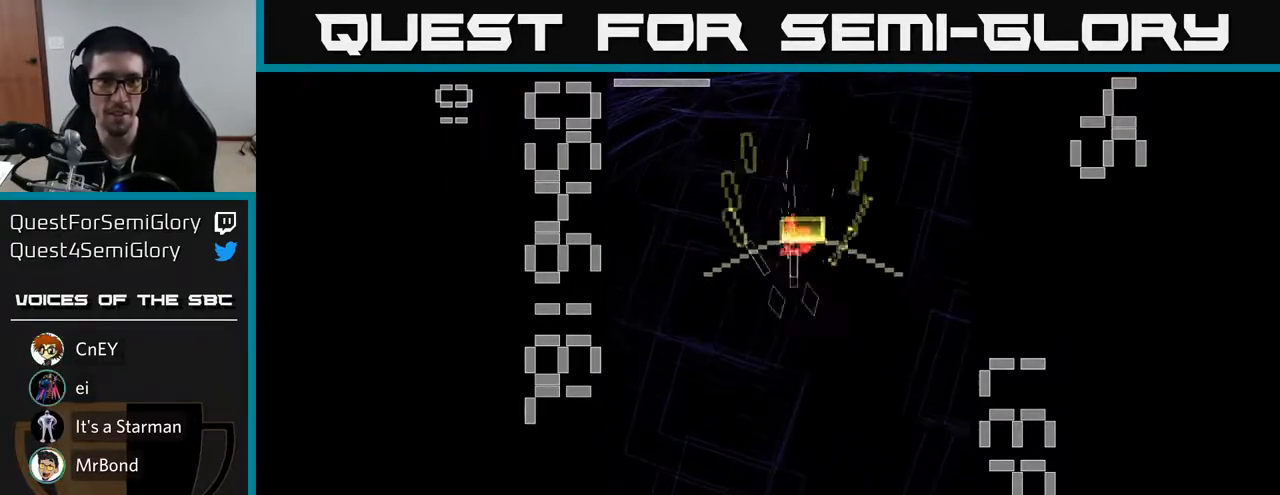
{"buttons": ["X", "R2", "DPAD_DOWN"], "left_stick": "center", "events": [[17, "DPAD_UP", "up"], [50, "DPAD_DOWN", "down"], [183, "DPAD_RIGHT", "down"], [300, "DPAD_RIGHT", "up"]]}
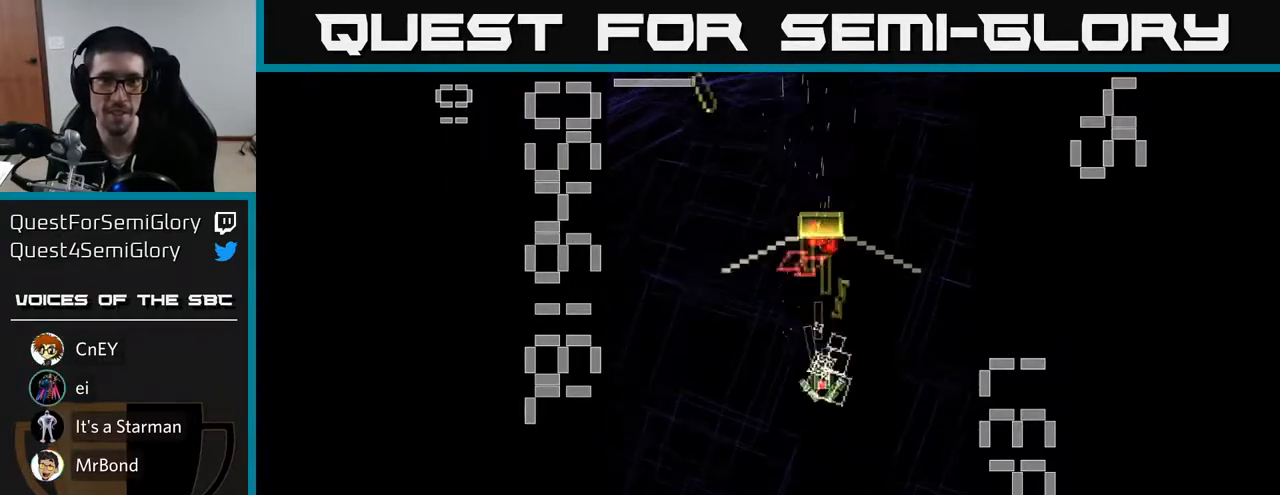
{"buttons": ["X", "R2", "DPAD_UP"], "left_stick": "center", "events": [[333, "DPAD_DOWN", "up"], [333, "DPAD_RIGHT", "down"], [383, "DPAD_RIGHT", "up"], [383, "DPAD_UP", "down"]]}
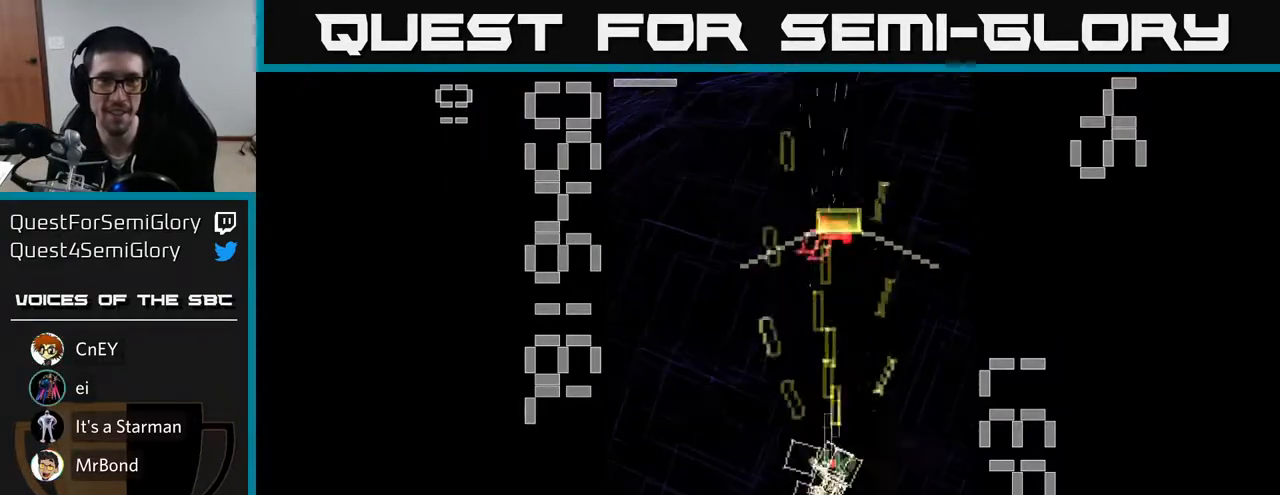
{"buttons": ["X", "R2", "DPAD_DOWN"], "left_stick": "center", "events": [[17, "DPAD_UP", "up"], [33, "X", "up"], [83, "DPAD_DOWN", "down"], [117, "X", "down"]]}
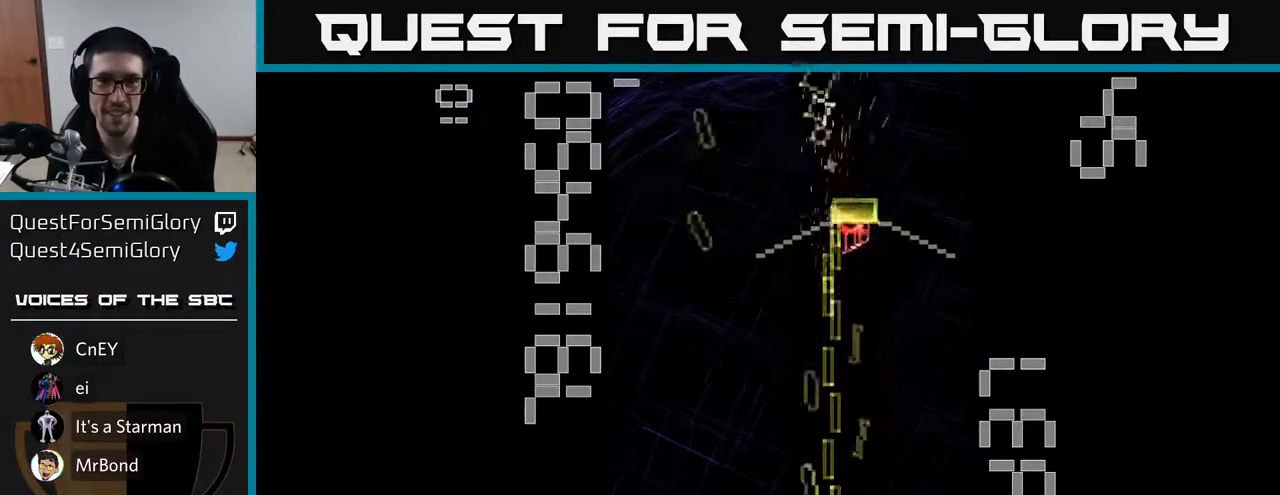
{"buttons": ["R2", "DPAD_UP"], "left_stick": "center", "events": [[133, "DPAD_DOWN", "up"], [167, "DPAD_UP", "down"], [333, "DPAD_RIGHT", "down"], [400, "X", "up"], [483, "DPAD_RIGHT", "up"]]}
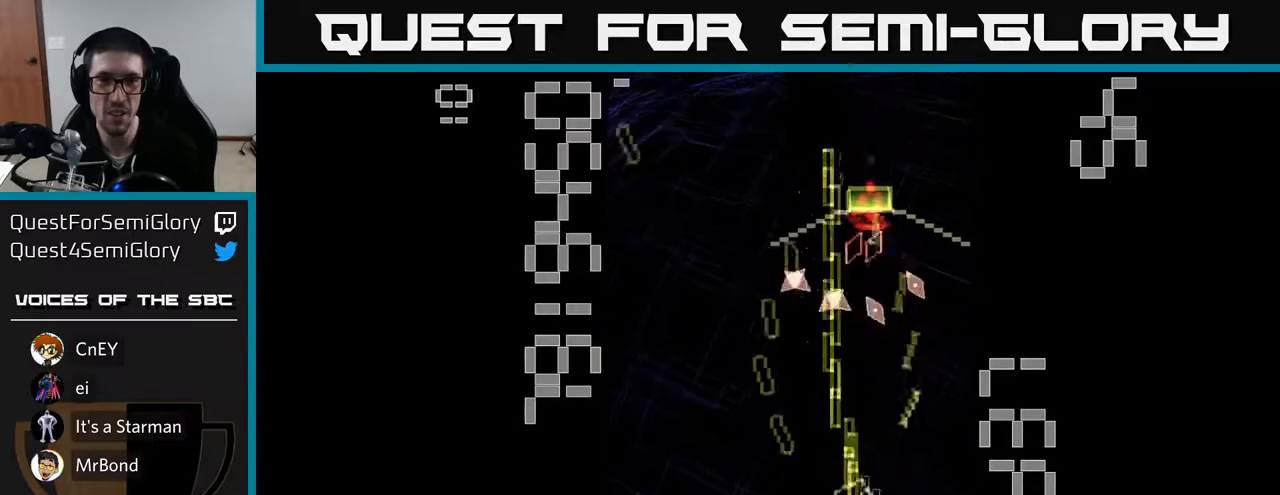
{"buttons": ["R2", "DPAD_UP", "DPAD_RIGHT"], "left_stick": "center", "events": [[67, "DPAD_LEFT", "down"], [117, "DPAD_UP", "up"], [183, "DPAD_LEFT", "up"], [233, "DPAD_UP", "down"], [500, "DPAD_RIGHT", "down"]]}
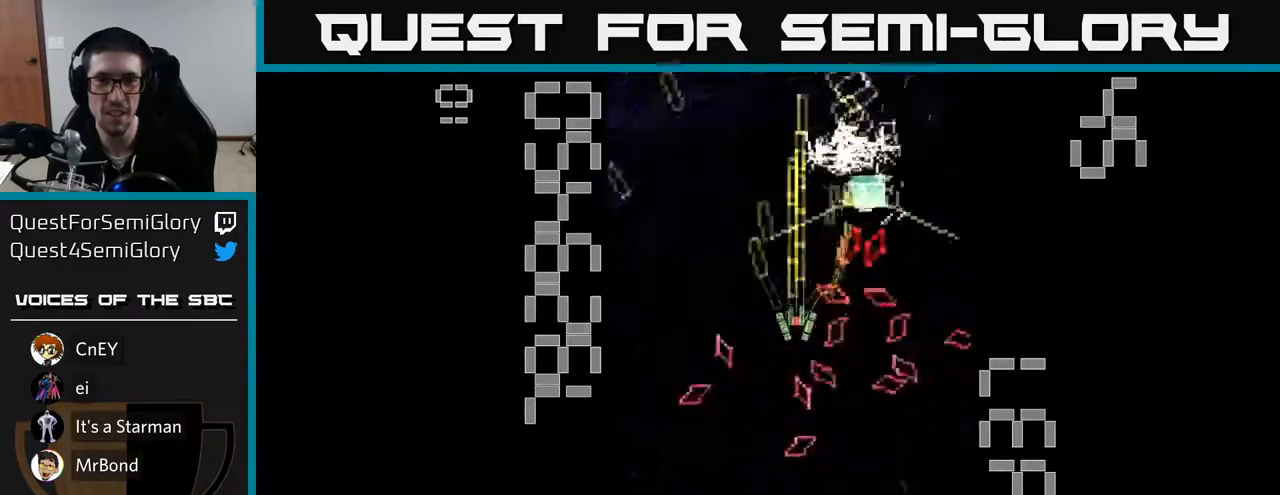
{"buttons": ["R2", "DPAD_DOWN", "DPAD_LEFT"], "left_stick": "center", "events": [[17, "DPAD_UP", "up"], [100, "DPAD_UP", "down"], [133, "DPAD_RIGHT", "up"], [233, "DPAD_UP", "up"], [283, "DPAD_DOWN", "down"], [417, "DPAD_DOWN", "up"], [483, "DPAD_LEFT", "down"], [500, "DPAD_DOWN", "down"]]}
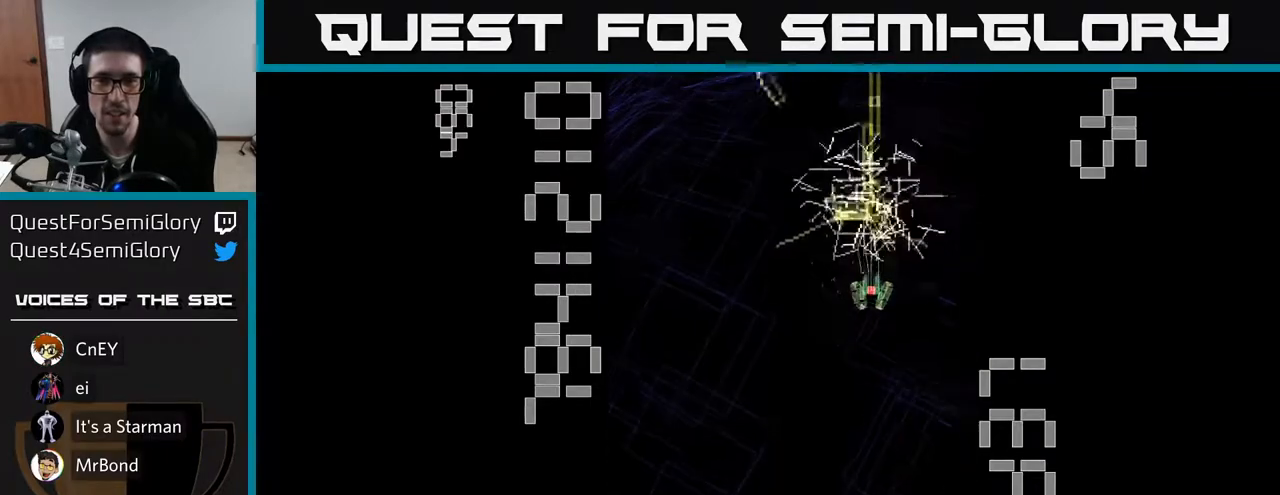
{"buttons": ["R2"], "left_stick": "center", "events": [[83, "DPAD_LEFT", "up"], [300, "DPAD_DOWN", "up"], [400, "DPAD_UP", "down"], [467, "DPAD_UP", "up"]]}
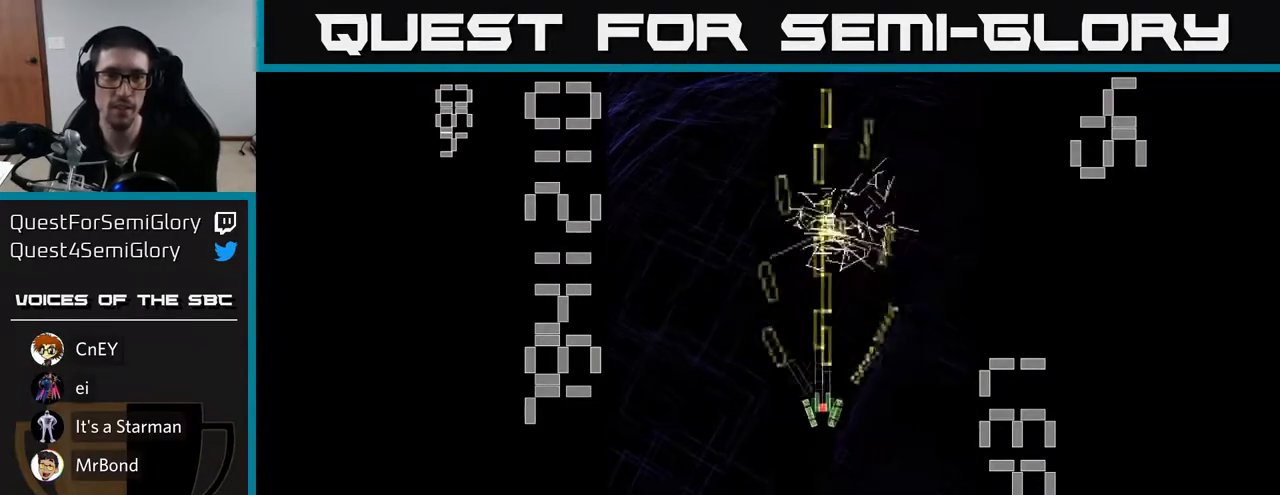
{"buttons": ["R2", "DPAD_DOWN"], "left_stick": "center", "events": [[33, "R2", "up"], [317, "R2", "down"], [433, "DPAD_DOWN", "down"]]}
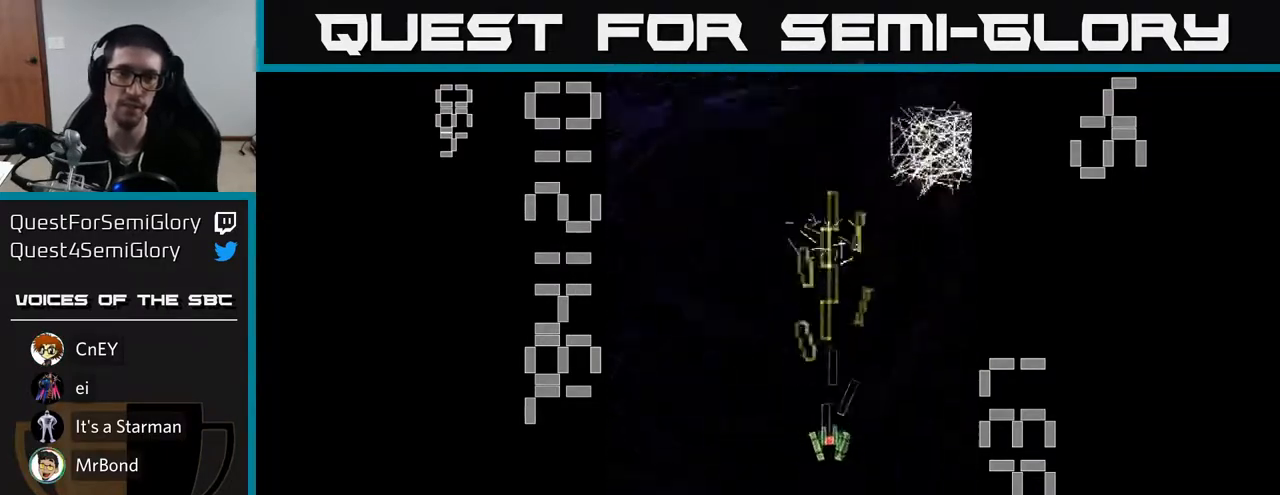
{"buttons": ["R2"], "left_stick": "center", "events": [[317, "DPAD_DOWN", "up"]]}
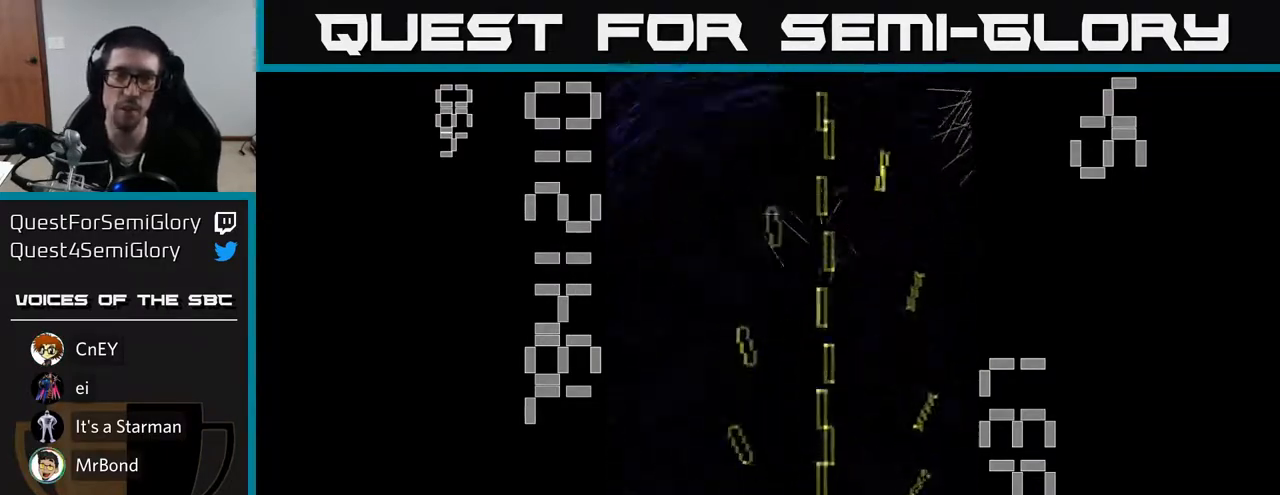
{"buttons": ["R2", "DPAD_DOWN", "DPAD_RIGHT"], "left_stick": "center", "events": [[50, "DPAD_LEFT", "down"], [317, "DPAD_LEFT", "up"], [383, "DPAD_DOWN", "down"], [383, "DPAD_RIGHT", "down"]]}
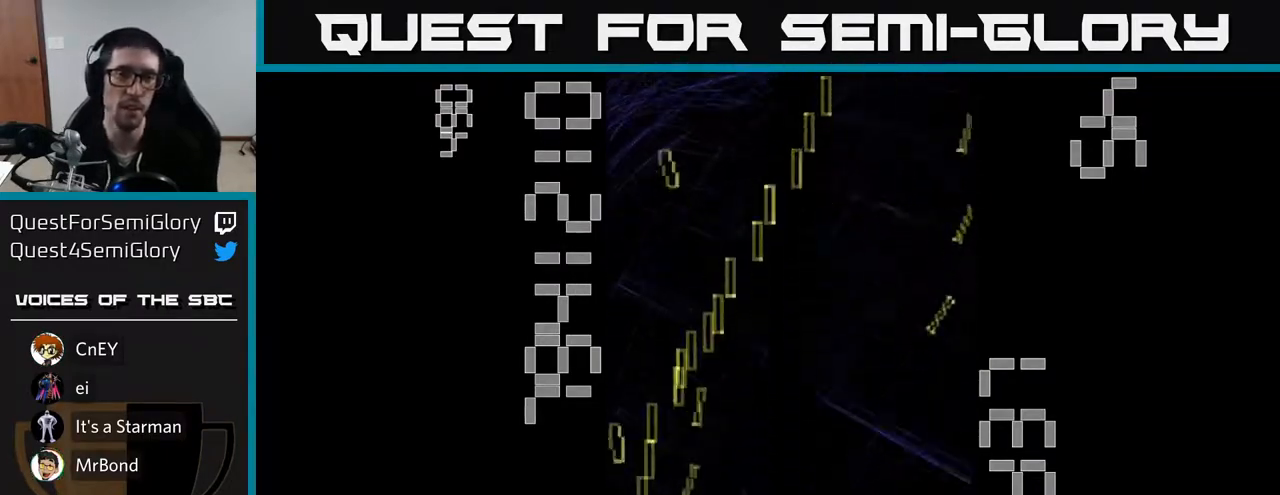
{"buttons": ["R2", "DPAD_LEFT"], "left_stick": "center", "events": [[233, "DPAD_DOWN", "up"], [317, "DPAD_RIGHT", "up"], [367, "DPAD_LEFT", "down"]]}
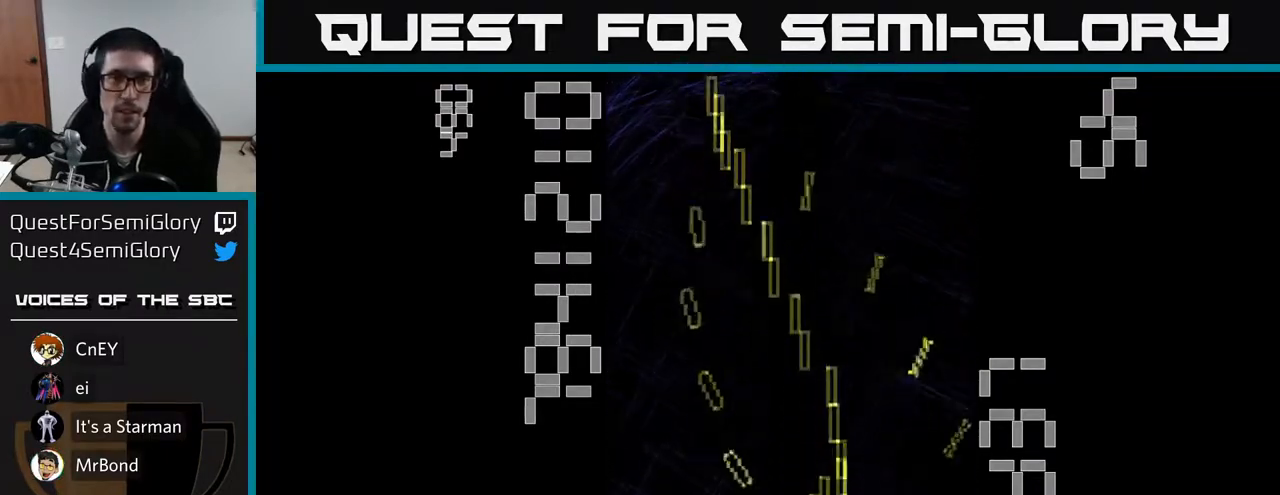
{"buttons": ["R2", "DPAD_RIGHT"], "left_stick": "center", "events": [[167, "DPAD_LEFT", "up"], [200, "DPAD_RIGHT", "down"]]}
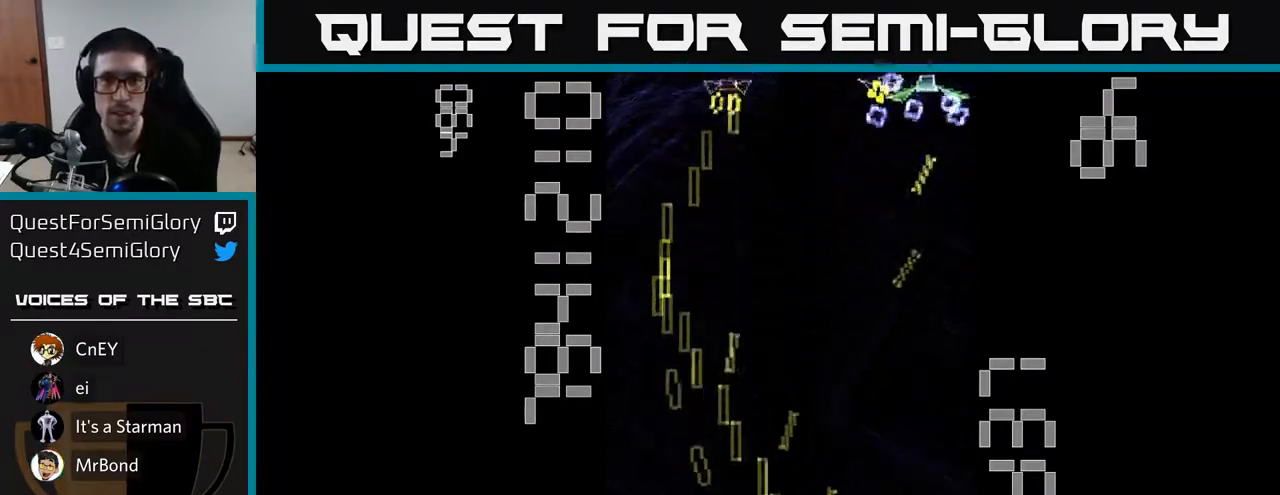
{"buttons": ["R2"], "left_stick": "center", "events": [[133, "DPAD_RIGHT", "up"], [183, "DPAD_LEFT", "down"], [483, "DPAD_LEFT", "up"]]}
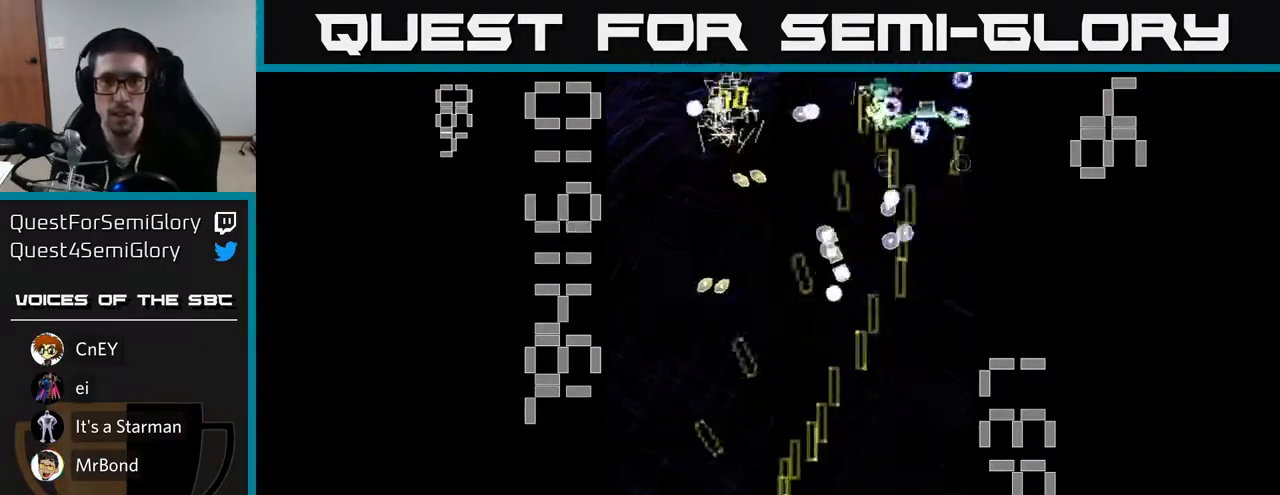
{"buttons": ["X", "R2", "DPAD_UP", "DPAD_RIGHT"], "left_stick": "center", "events": [[17, "DPAD_RIGHT", "down"], [150, "X", "down"], [433, "DPAD_UP", "down"]]}
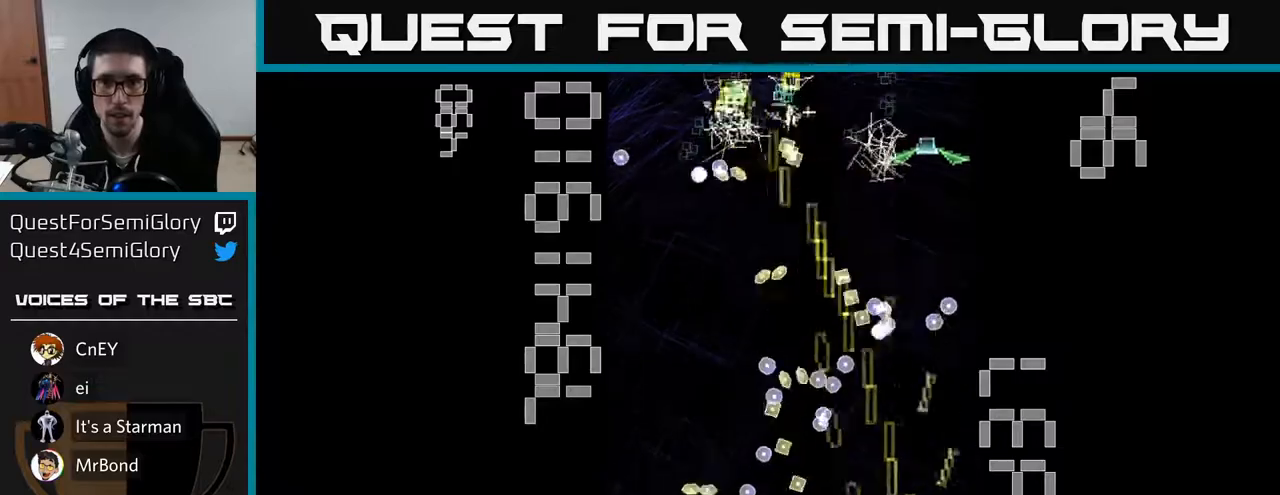
{"buttons": ["R2", "DPAD_UP"], "left_stick": "center", "events": [[133, "DPAD_RIGHT", "up"], [217, "X", "up"]]}
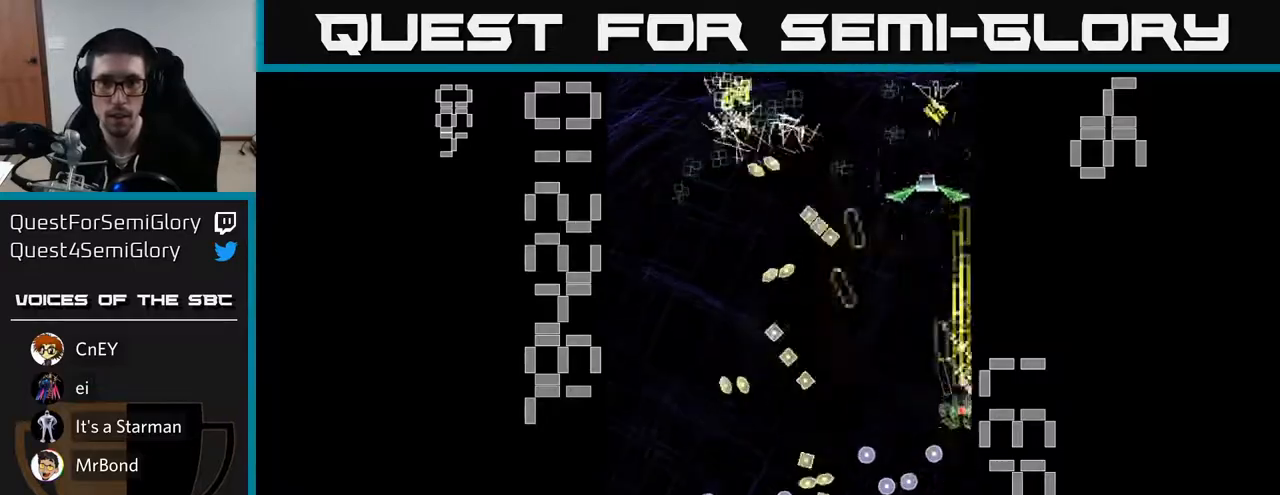
{"buttons": ["R2"], "left_stick": "center", "events": [[33, "DPAD_LEFT", "down"], [67, "DPAD_UP", "up"], [117, "DPAD_DOWN", "down"], [217, "DPAD_LEFT", "up"], [333, "DPAD_DOWN", "up"]]}
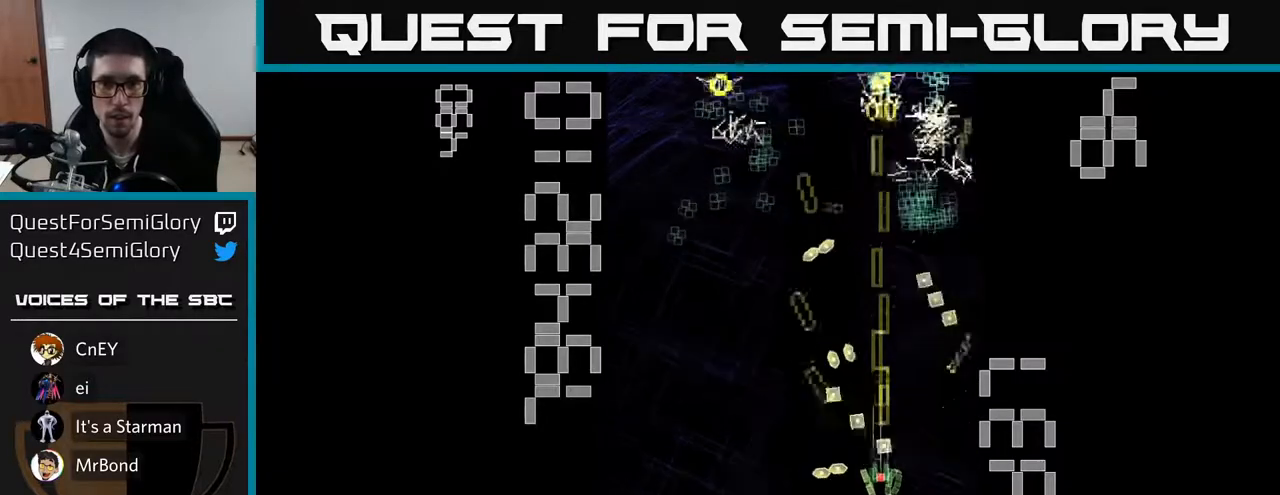
{"buttons": ["R2", "DPAD_LEFT"], "left_stick": "center", "events": [[67, "DPAD_DOWN", "down"], [300, "DPAD_LEFT", "down"], [317, "DPAD_DOWN", "up"], [367, "DPAD_UP", "down"], [417, "DPAD_UP", "up"]]}
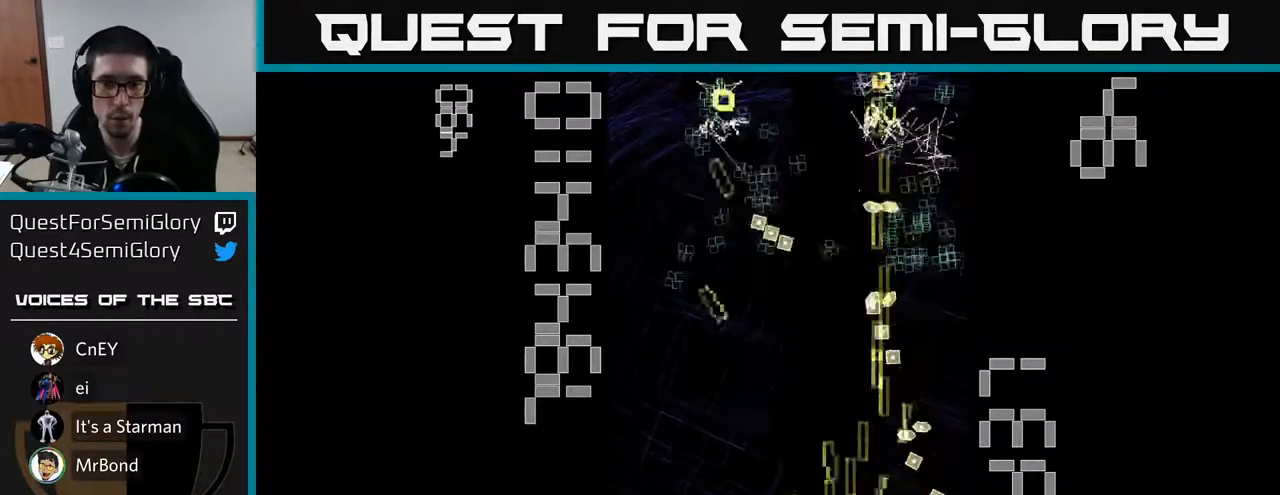
{"buttons": ["R2", "DPAD_LEFT"], "left_stick": "center", "events": [[117, "DPAD_LEFT", "up"], [150, "DPAD_RIGHT", "down"], [200, "DPAD_UP", "down"], [350, "DPAD_UP", "up"], [383, "DPAD_DOWN", "down"], [383, "DPAD_RIGHT", "up"], [450, "DPAD_LEFT", "down"], [500, "DPAD_DOWN", "up"]]}
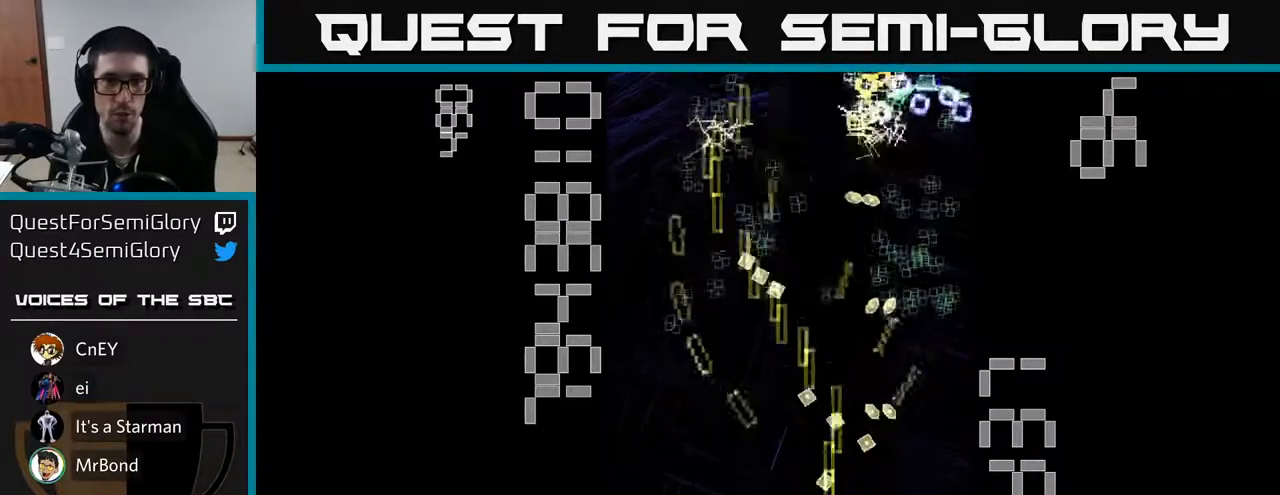
{"buttons": ["X", "R2", "DPAD_DOWN", "DPAD_RIGHT"], "left_stick": "center", "events": [[150, "DPAD_UP", "down"], [217, "DPAD_LEFT", "up"], [417, "DPAD_UP", "up"], [417, "X", "down"], [450, "DPAD_DOWN", "down"], [467, "DPAD_RIGHT", "down"]]}
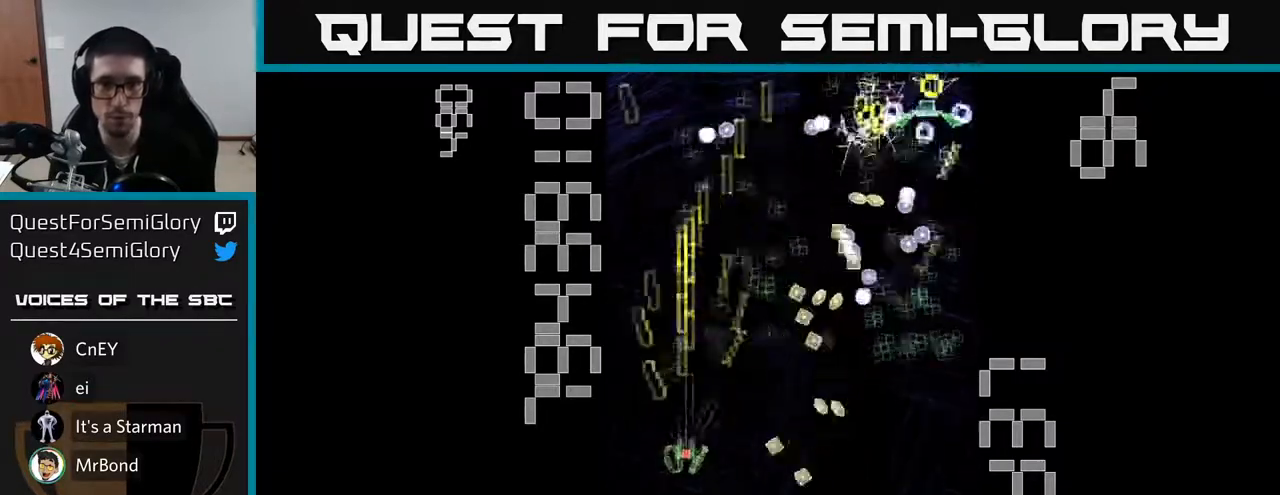
{"buttons": ["X", "R2", "DPAD_DOWN", "DPAD_RIGHT"], "left_stick": "center", "events": [[67, "DPAD_DOWN", "up"], [200, "DPAD_DOWN", "down"], [250, "DPAD_DOWN", "up"], [300, "DPAD_DOWN", "down"]]}
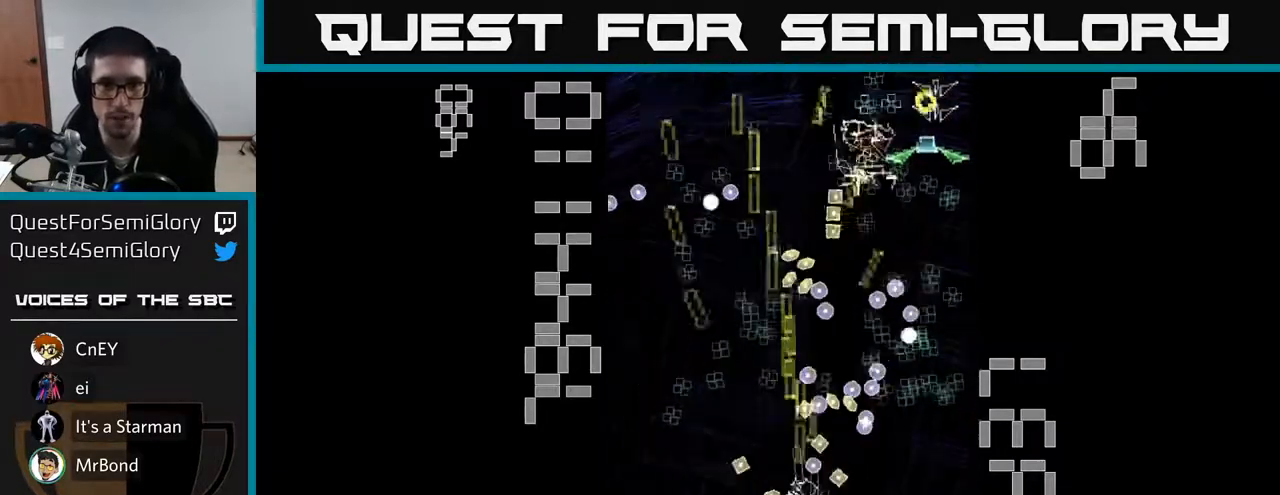
{"buttons": ["R2", "DPAD_UP"], "left_stick": "center", "events": [[317, "X", "up"], [350, "DPAD_DOWN", "up"], [467, "DPAD_RIGHT", "up"], [467, "DPAD_UP", "down"]]}
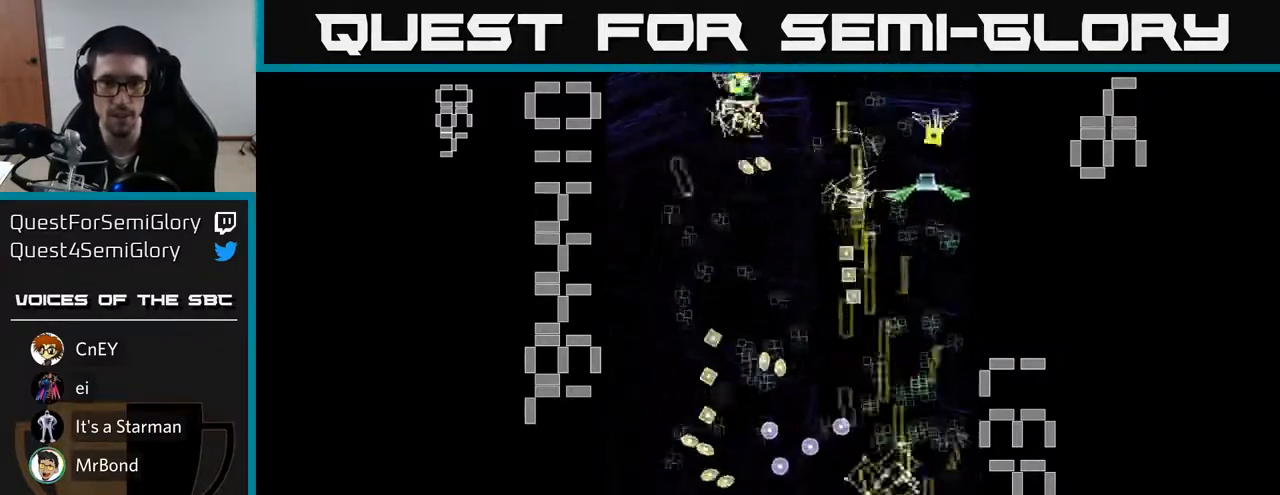
{"buttons": ["R2", "DPAD_UP", "DPAD_RIGHT"], "left_stick": "center", "events": [[117, "DPAD_UP", "up"], [133, "DPAD_RIGHT", "down"], [183, "DPAD_RIGHT", "up"], [183, "DPAD_UP", "down"], [250, "DPAD_LEFT", "down"], [283, "DPAD_UP", "up"], [400, "DPAD_LEFT", "up"], [433, "DPAD_RIGHT", "down"], [500, "DPAD_UP", "down"]]}
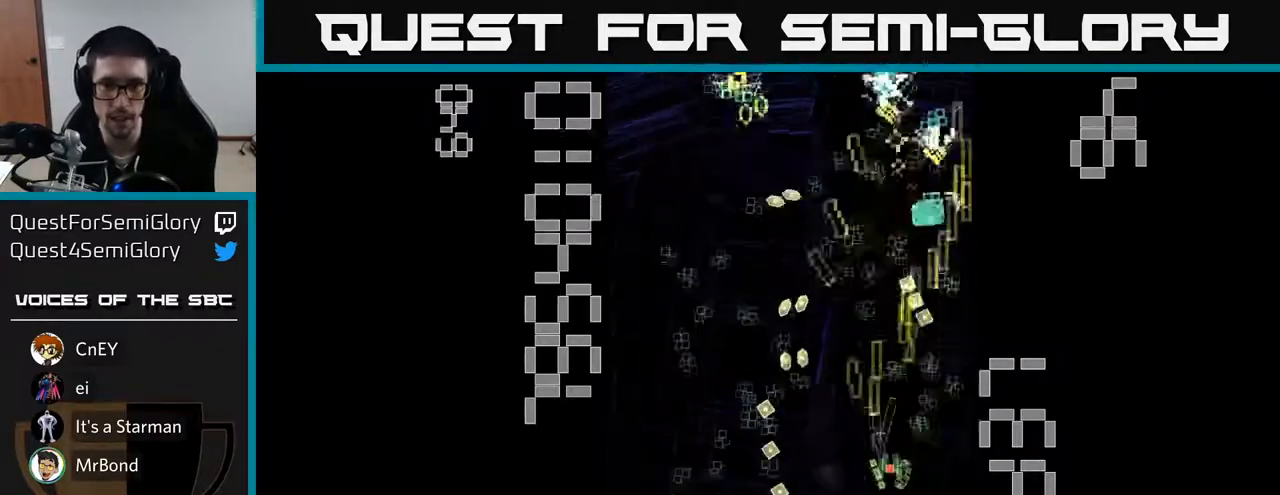
{"buttons": ["R2", "DPAD_DOWN"], "left_stick": "center"}
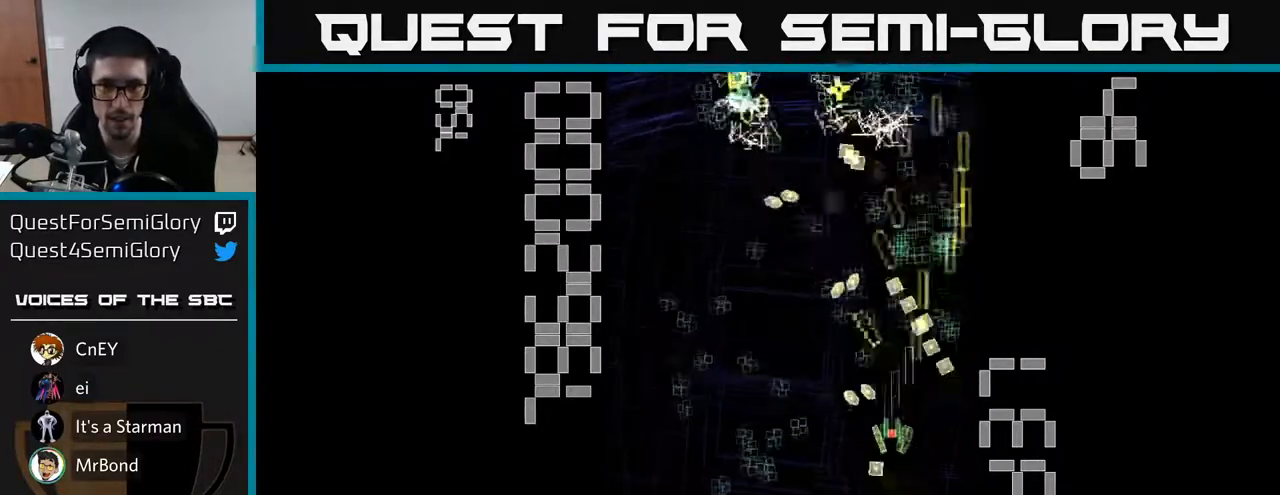
{"buttons": ["R2", "DPAD_LEFT"], "left_stick": "center", "events": [[67, "DPAD_LEFT", "down"], [117, "DPAD_DOWN", "up"], [317, "DPAD_DOWN", "down"], [383, "DPAD_LEFT", "up"], [483, "DPAD_DOWN", "up"], [500, "DPAD_LEFT", "down"]]}
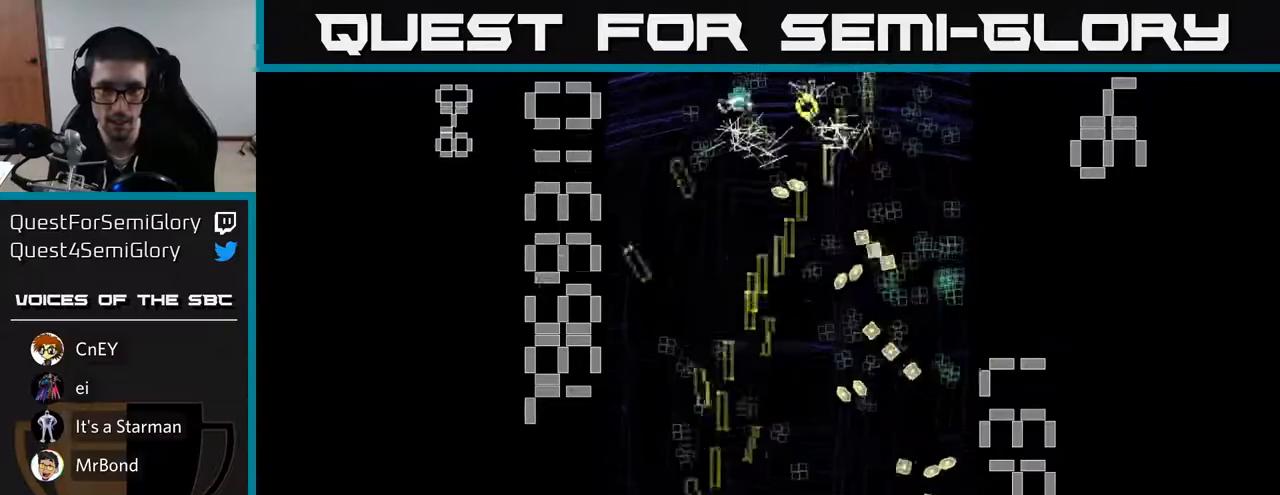
{"buttons": ["R2", "DPAD_UP", "DPAD_LEFT"], "left_stick": "center", "events": [[17, "DPAD_UP", "down"], [100, "DPAD_LEFT", "up"], [117, "DPAD_UP", "up"], [133, "DPAD_RIGHT", "down"], [317, "DPAD_UP", "down"], [350, "DPAD_RIGHT", "up"], [400, "DPAD_LEFT", "down"]]}
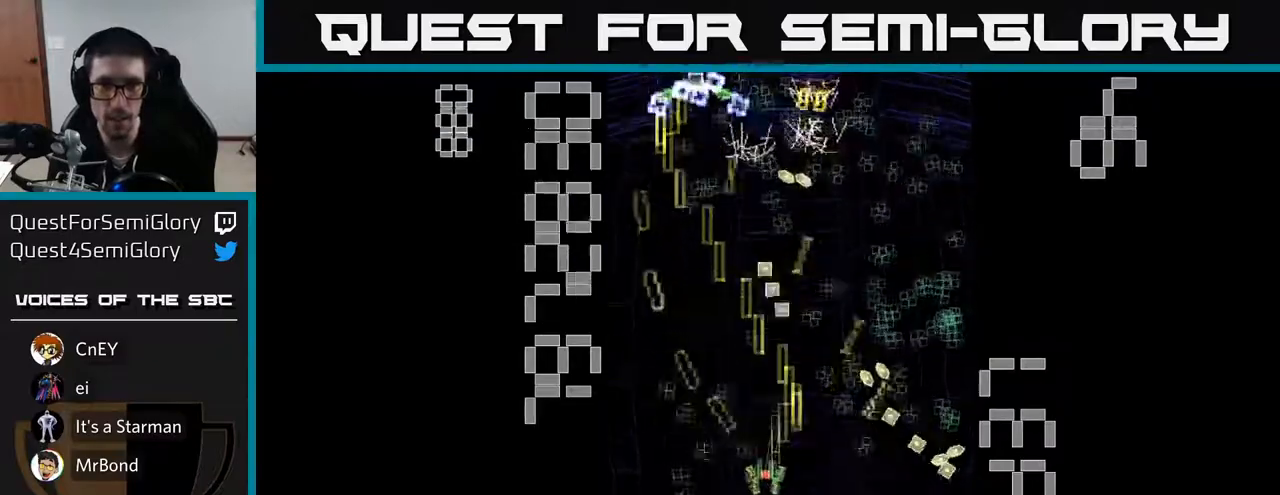
{"buttons": ["X", "R2", "DPAD_DOWN", "DPAD_LEFT"], "left_stick": "center"}